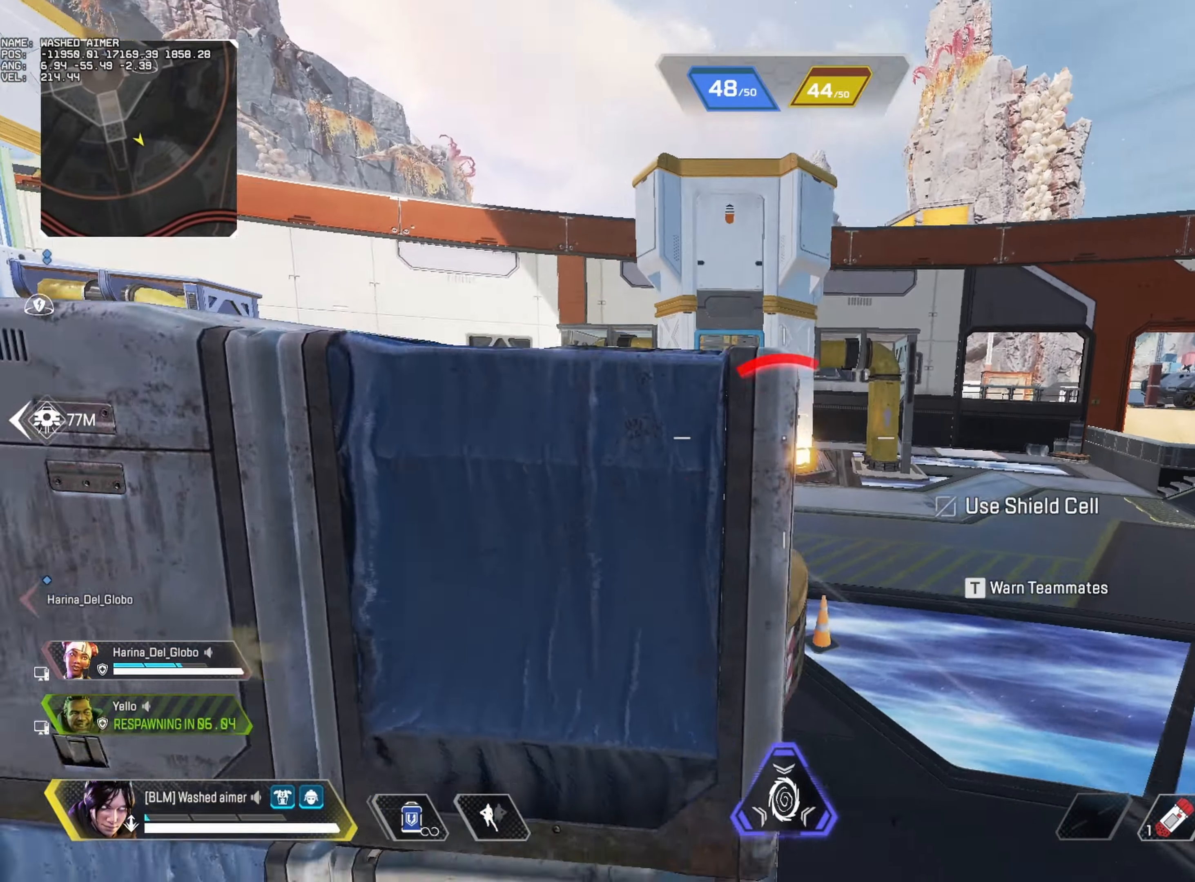
Gameplay with keyboard and mouse; each line is a JSON object with the keys and mouse buttons held at the frame after it. "events" lists presses ("down") and releases ("up") of "1", "2", "3", "4", "5", "a", "alt", "b", "c", "caps_lock", "ctrl", "d", "e", "f", "g", "q", "r", "s", "shift", "space", "super", "t", "tab", "tilde", "v", "w", "x", "z", "mouse_left", "mouse_right", "mouse_mb4" and "mouse_mb5" between this image and that frame as [ms after this image, input, new state], when the widget could be followed in between. "mouse_left", "mouse_right", "mouse_mb4", "mouse_mb5" = the "left", "right", "mb4", "mb5" buttons of the "mouse" list. No other keys are recorded. Mouse movement is not recorded. Not read: mouse_wheel.
{"keys": ["w"], "mouse": [], "events": [[200, "d", "down"], [250, "a", "up"], [367, "w", "down"], [450, "d", "up"]]}
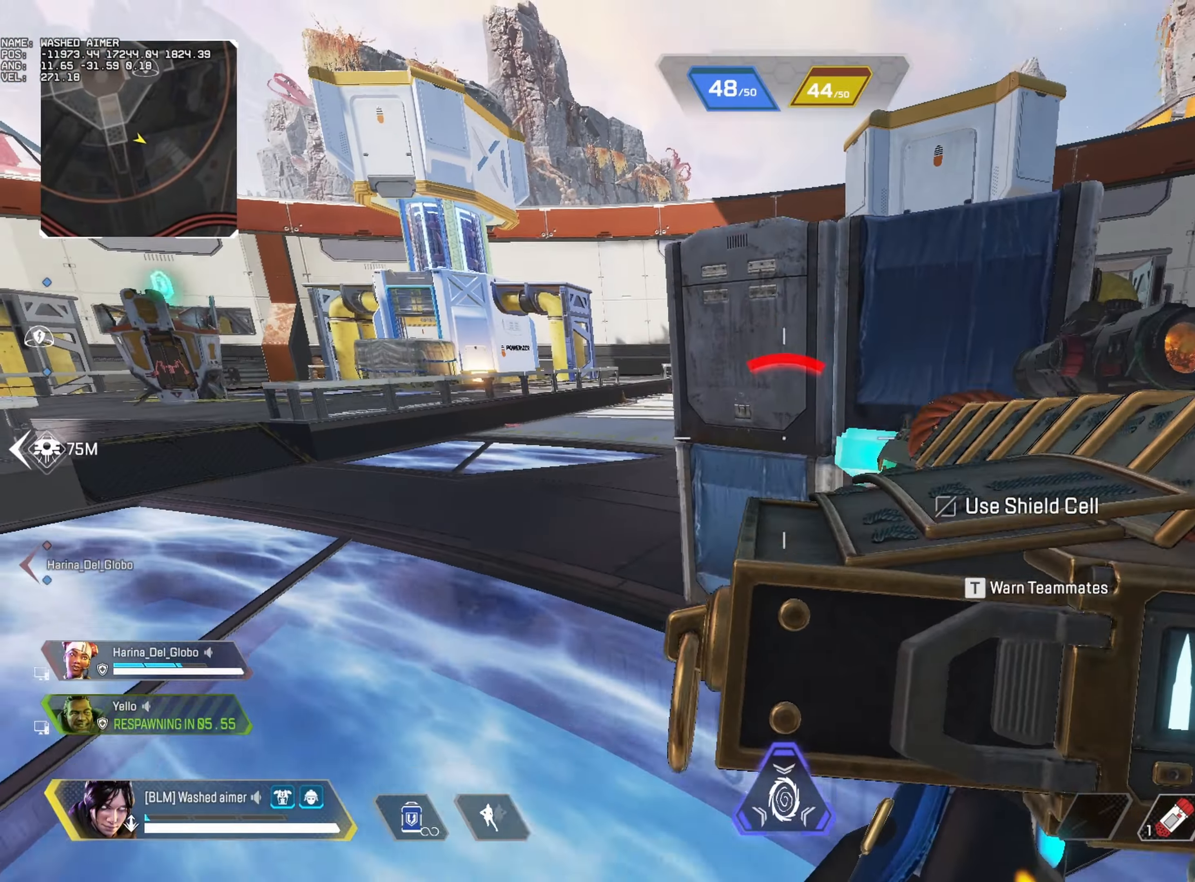
{"keys": ["w"], "mouse": [], "events": []}
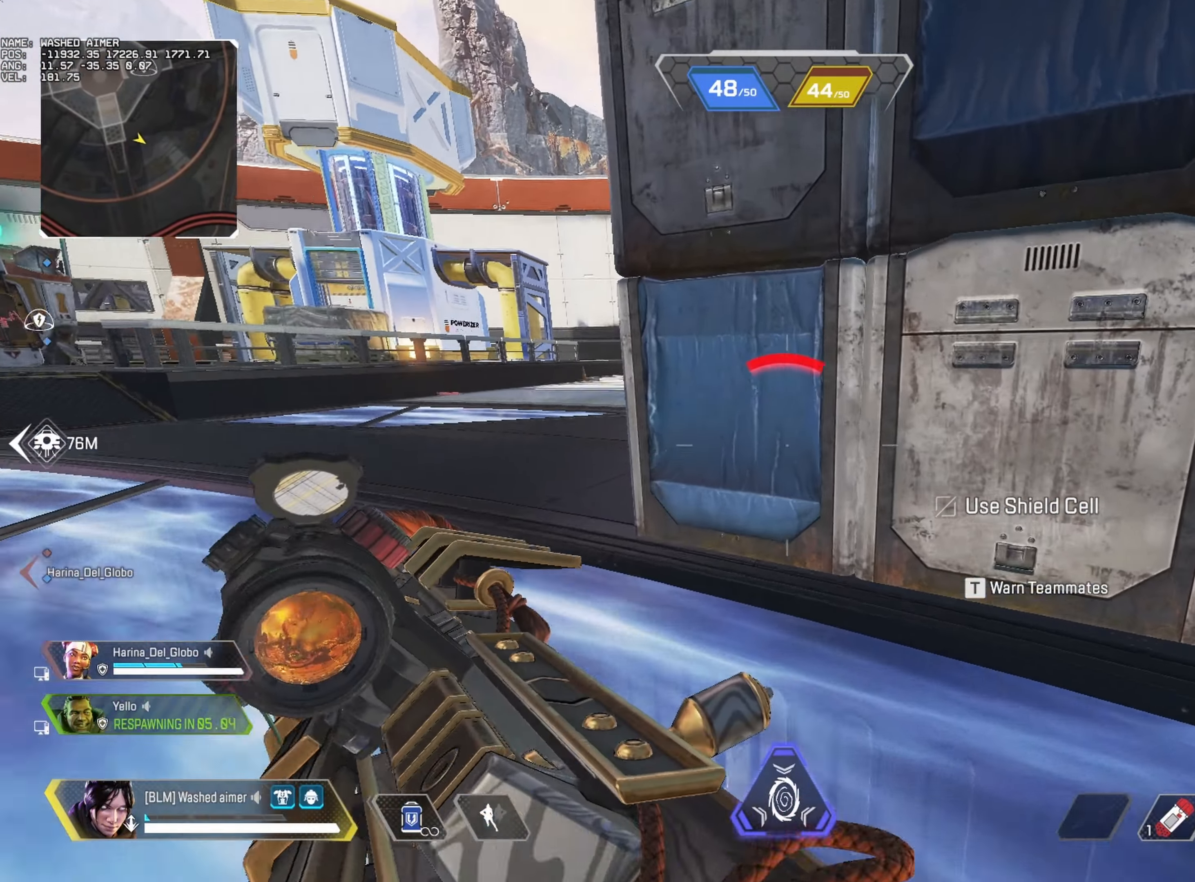
{"keys": ["d"], "mouse": [], "events": [[84, "d", "down"], [134, "w", "up"]]}
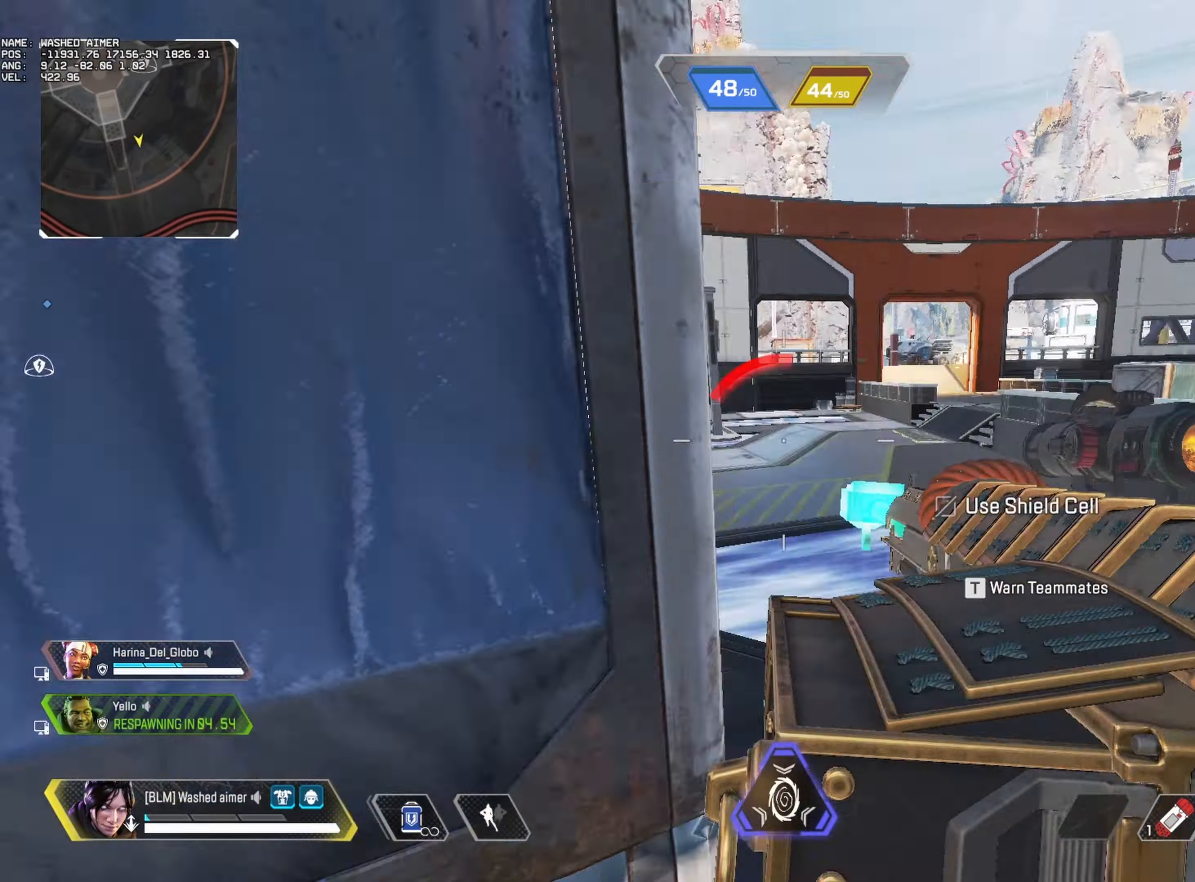
{"keys": [], "mouse": [], "events": [[184, "s", "down"], [400, "d", "up"], [417, "s", "up"]]}
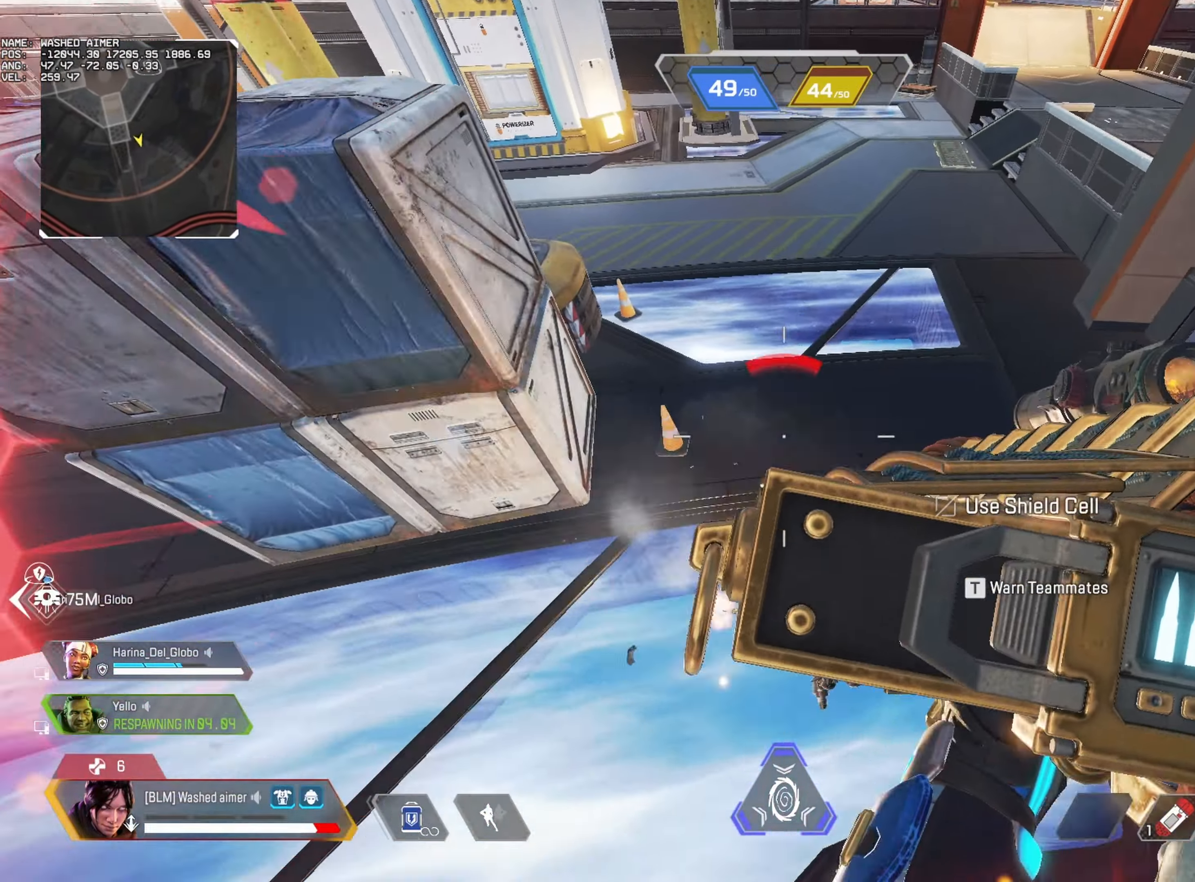
{"keys": ["d", "w"], "mouse": ["left"]}
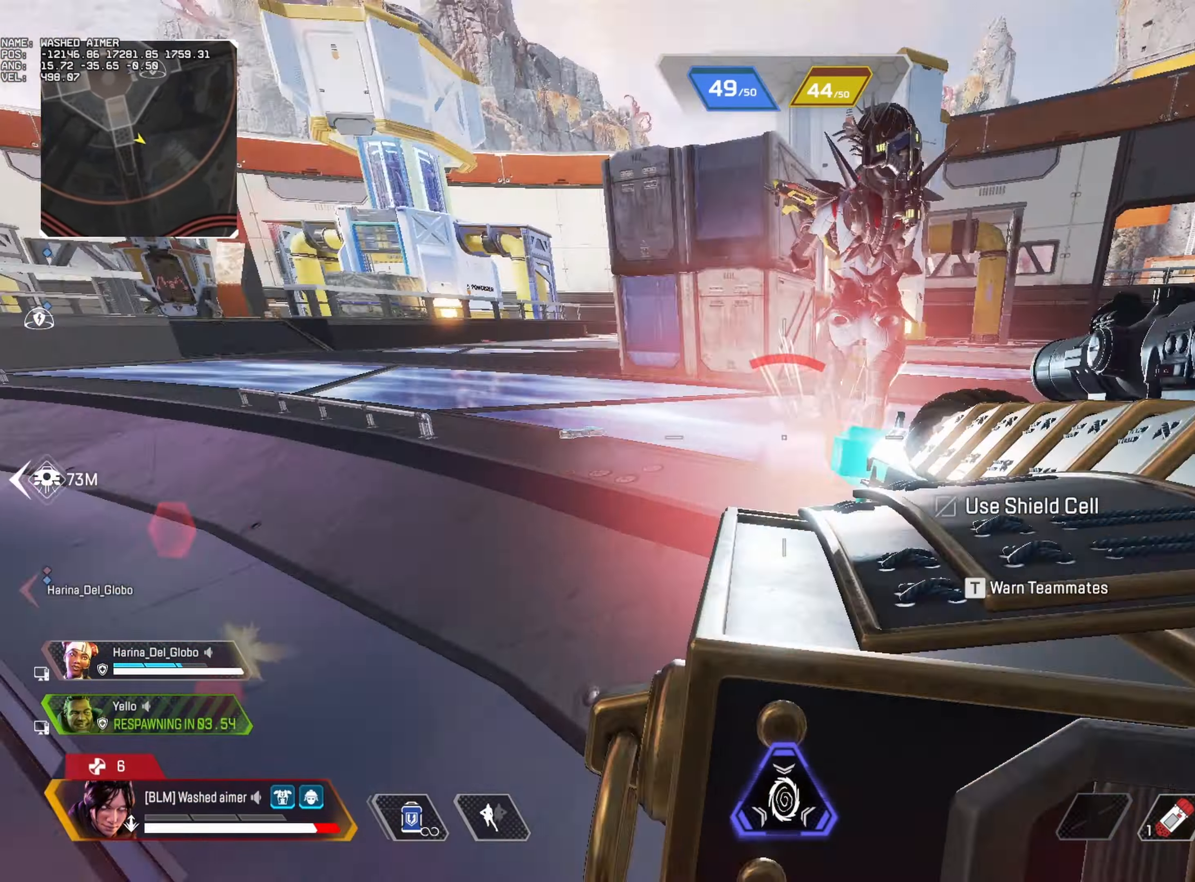
{"keys": ["a"], "mouse": ["left"], "events": [[34, "1", "down"], [84, "mouse_left", "up"], [117, "1", "up"], [250, "mouse_left", "down"], [284, "a", "down"], [317, "w", "up"], [350, "d", "up"]]}
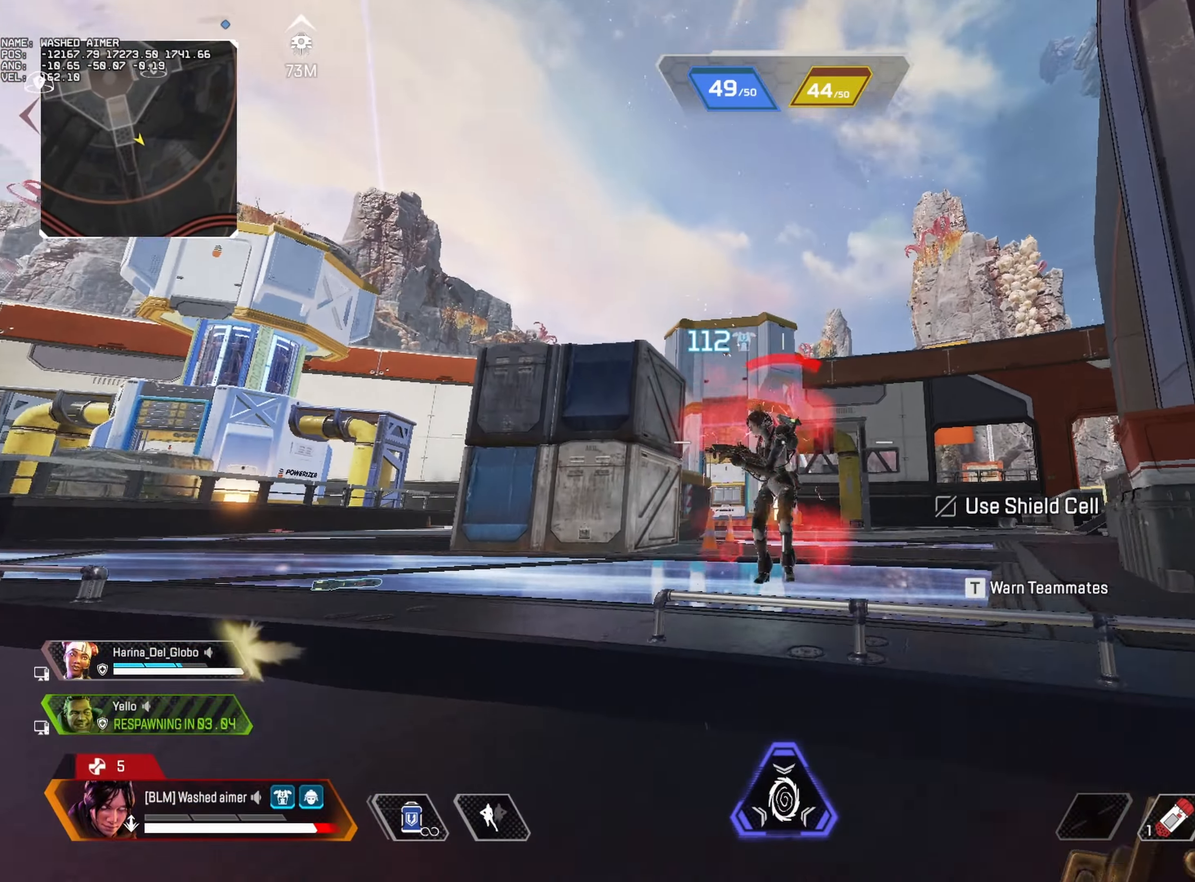
{"keys": ["d"], "mouse": ["left"], "events": [[150, "alt", "down"], [384, "alt", "up"], [384, "d", "down"], [434, "a", "up"]]}
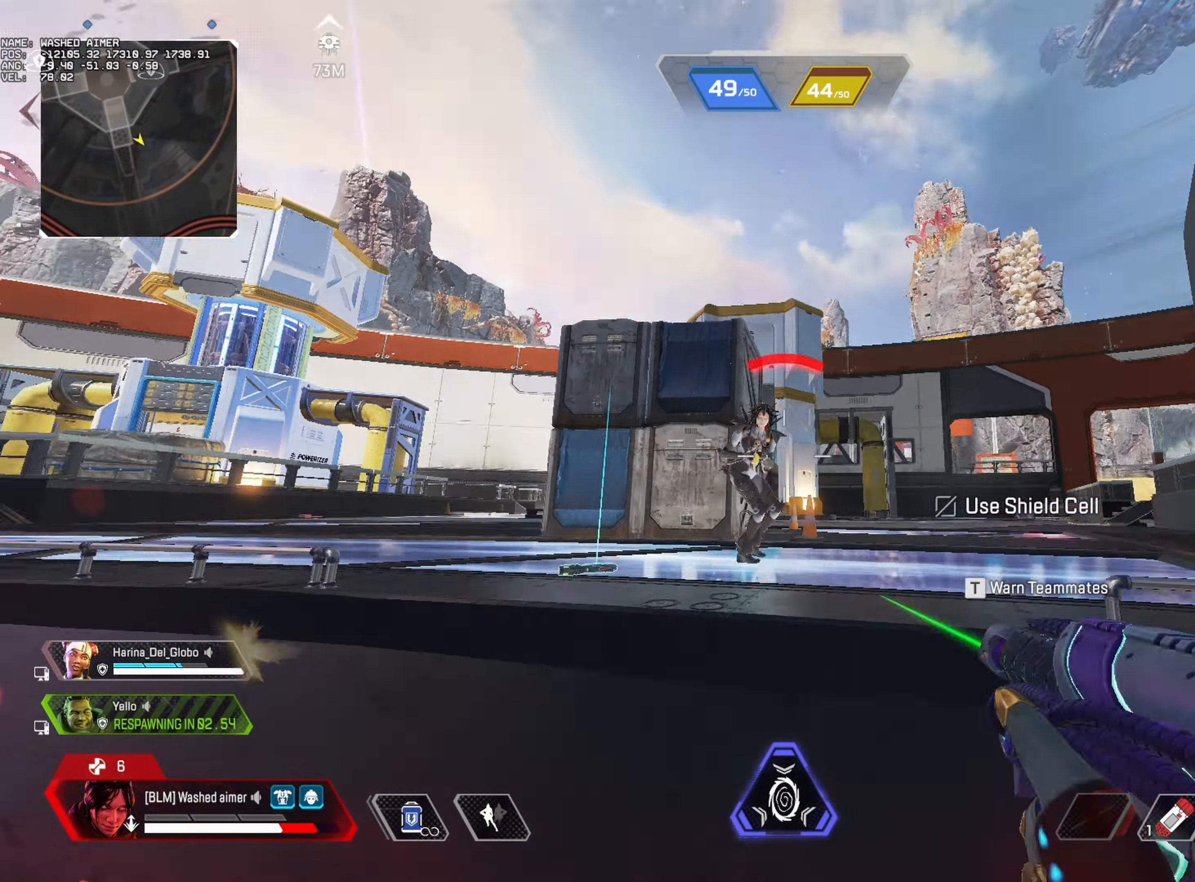
{"keys": ["a", "d"], "mouse": ["left"], "events": [[484, "a", "down"]]}
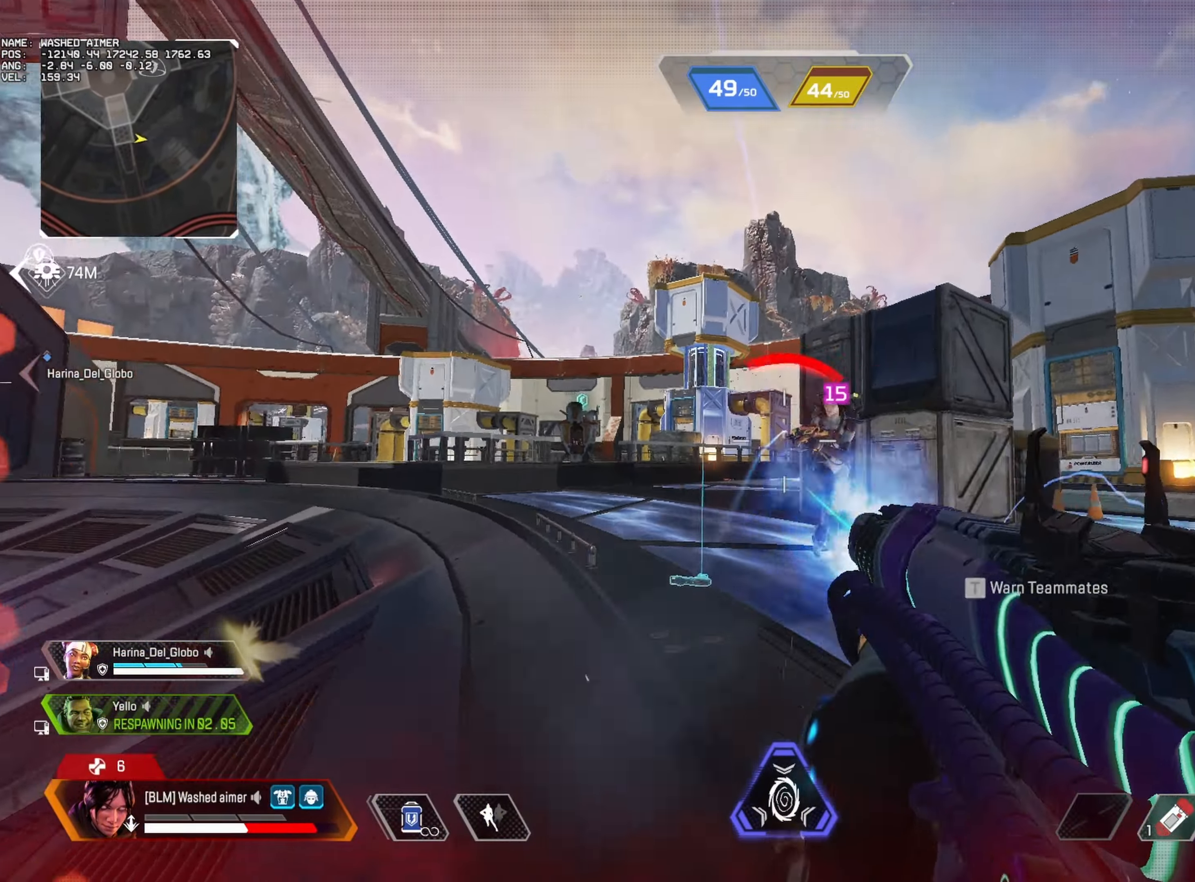
{"keys": ["a"], "mouse": ["left"], "events": [[50, "alt", "down"], [50, "d", "up"], [166, "alt", "up"]]}
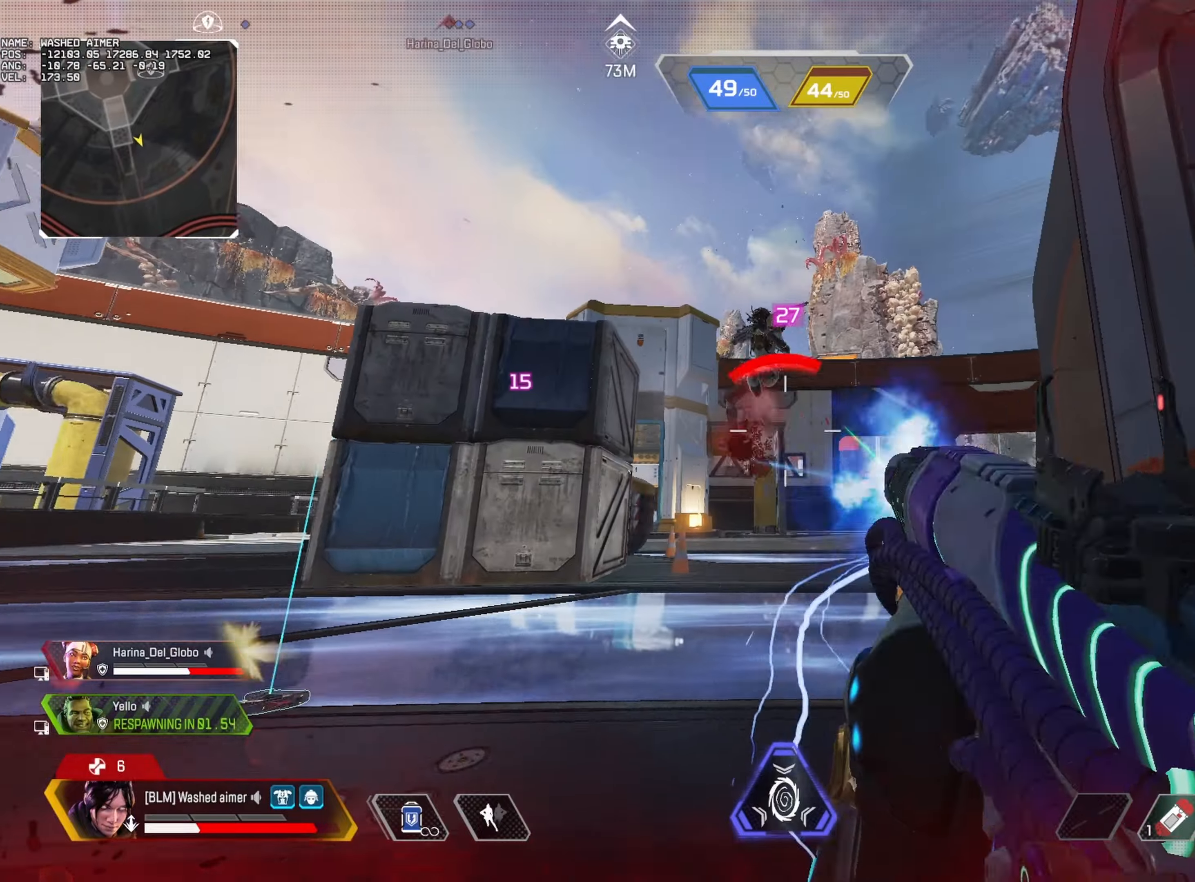
{"keys": ["a"], "mouse": ["left"], "events": []}
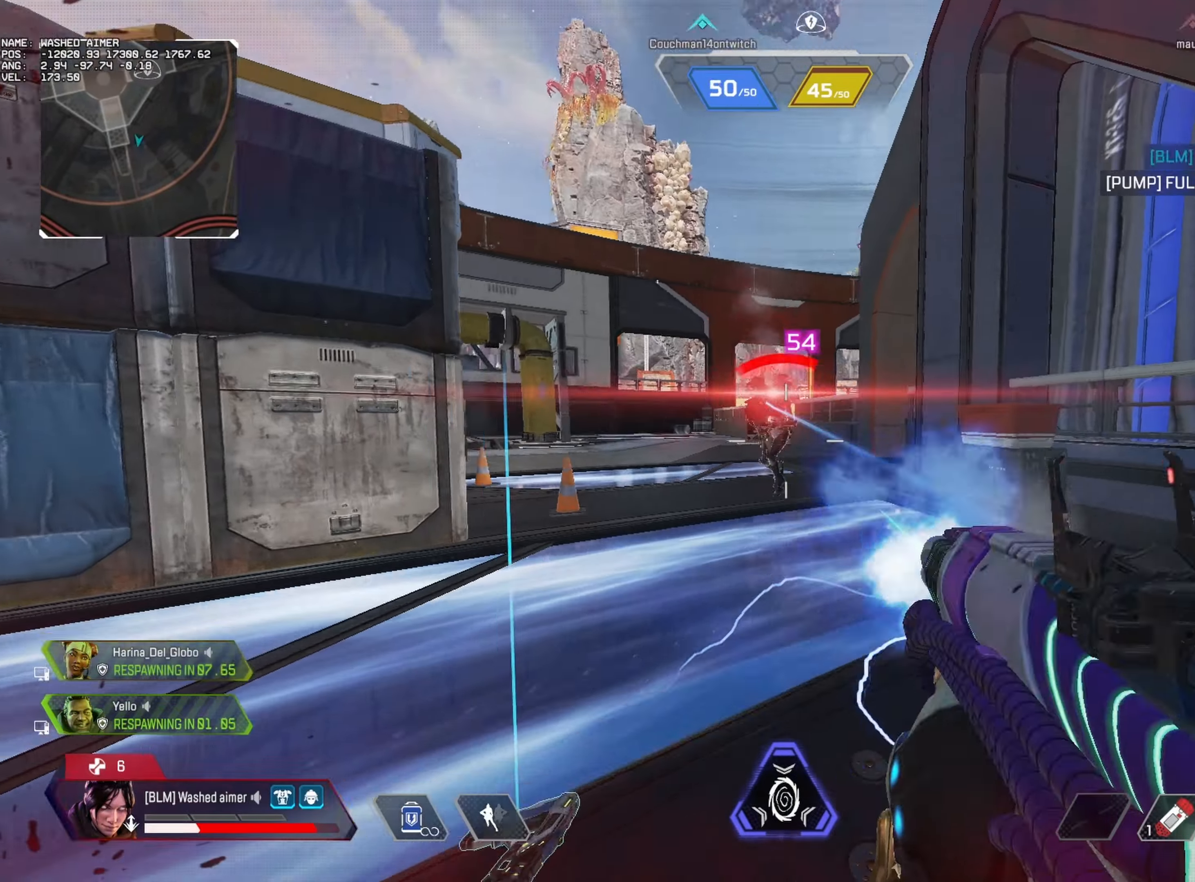
{"keys": ["w"], "mouse": [], "events": [[166, "mouse_left", "up"], [166, "w", "down"], [183, "a", "up"], [300, "3", "down"], [366, "3", "up"]]}
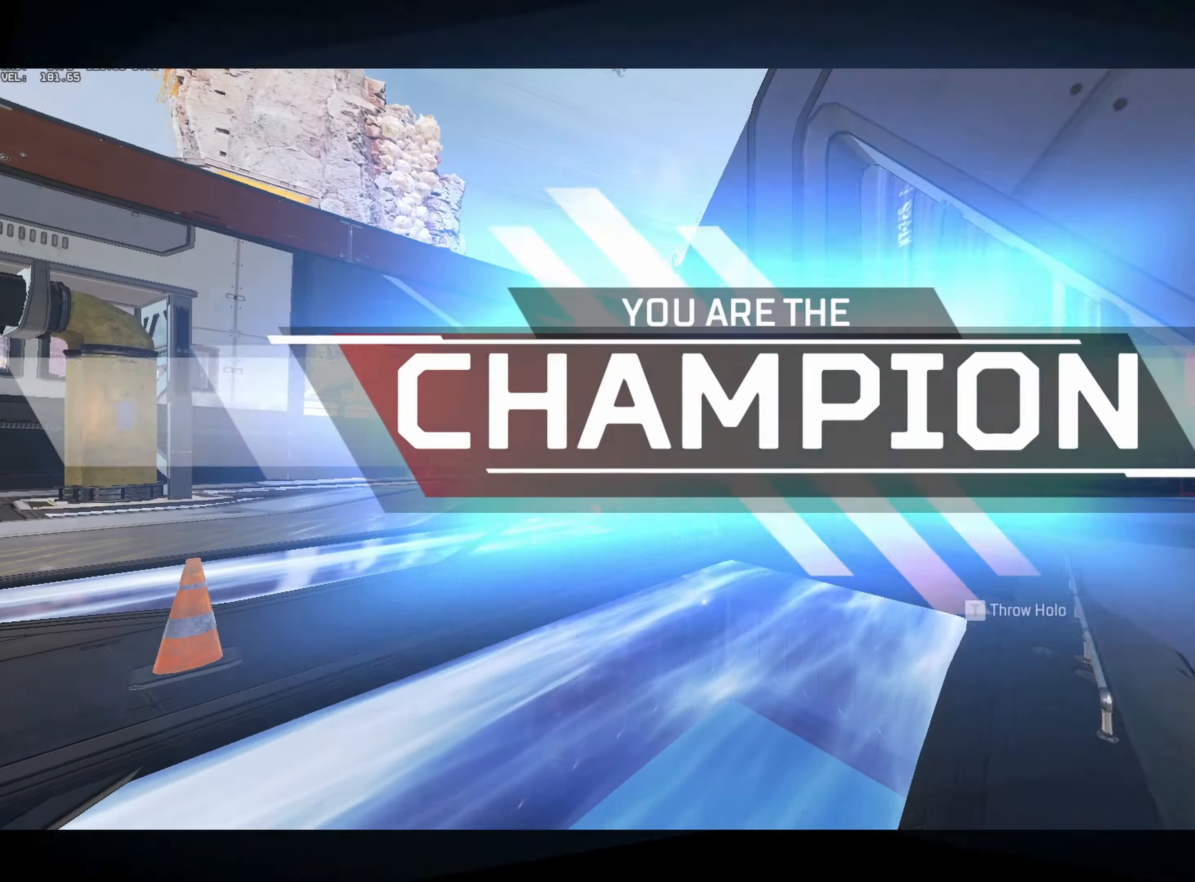
{"keys": ["w"], "mouse": []}
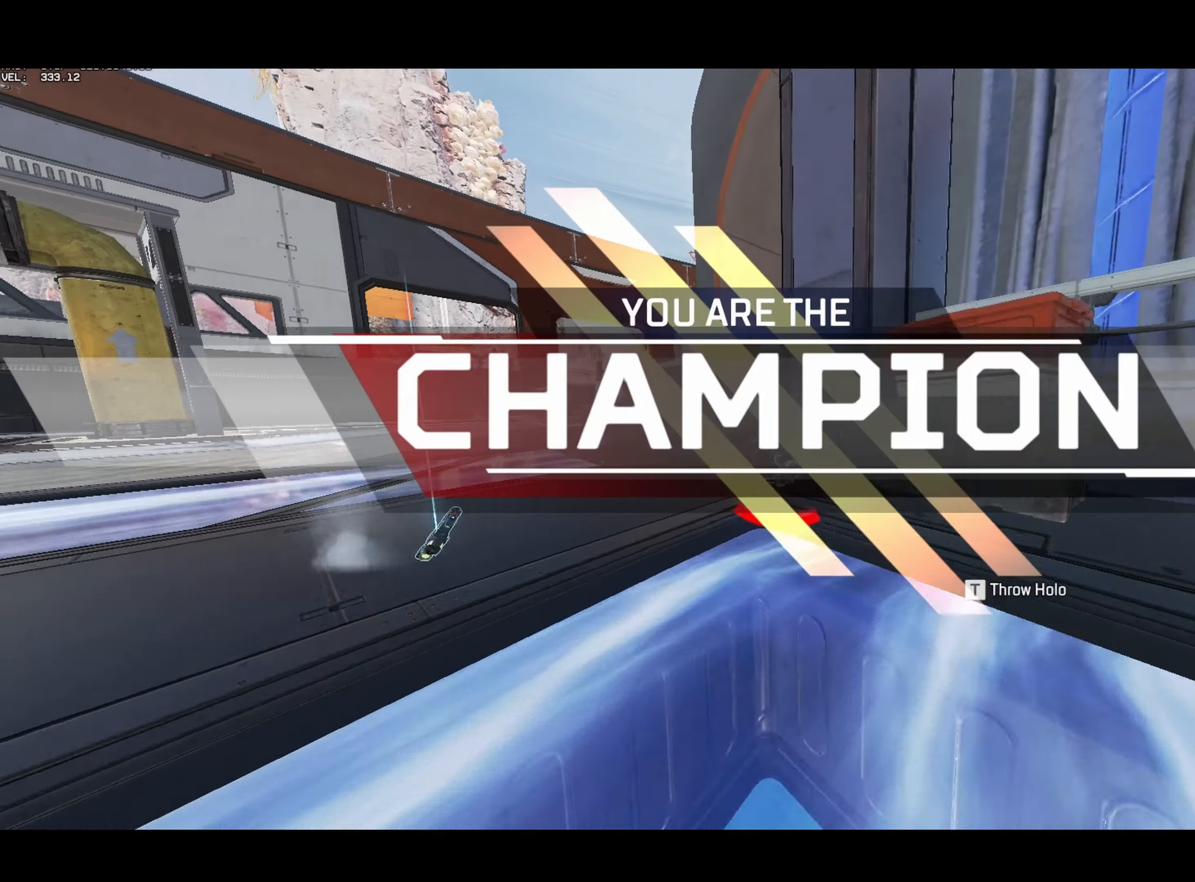
{"keys": ["a", "d", "s"], "mouse": ["left"], "events": [[16, "alt", "down"], [150, "a", "down"], [200, "w", "up"], [316, "s", "down"], [400, "d", "down"], [433, "a", "up"], [450, "mouse_left", "down"], [483, "a", "down"], [500, "alt", "up"]]}
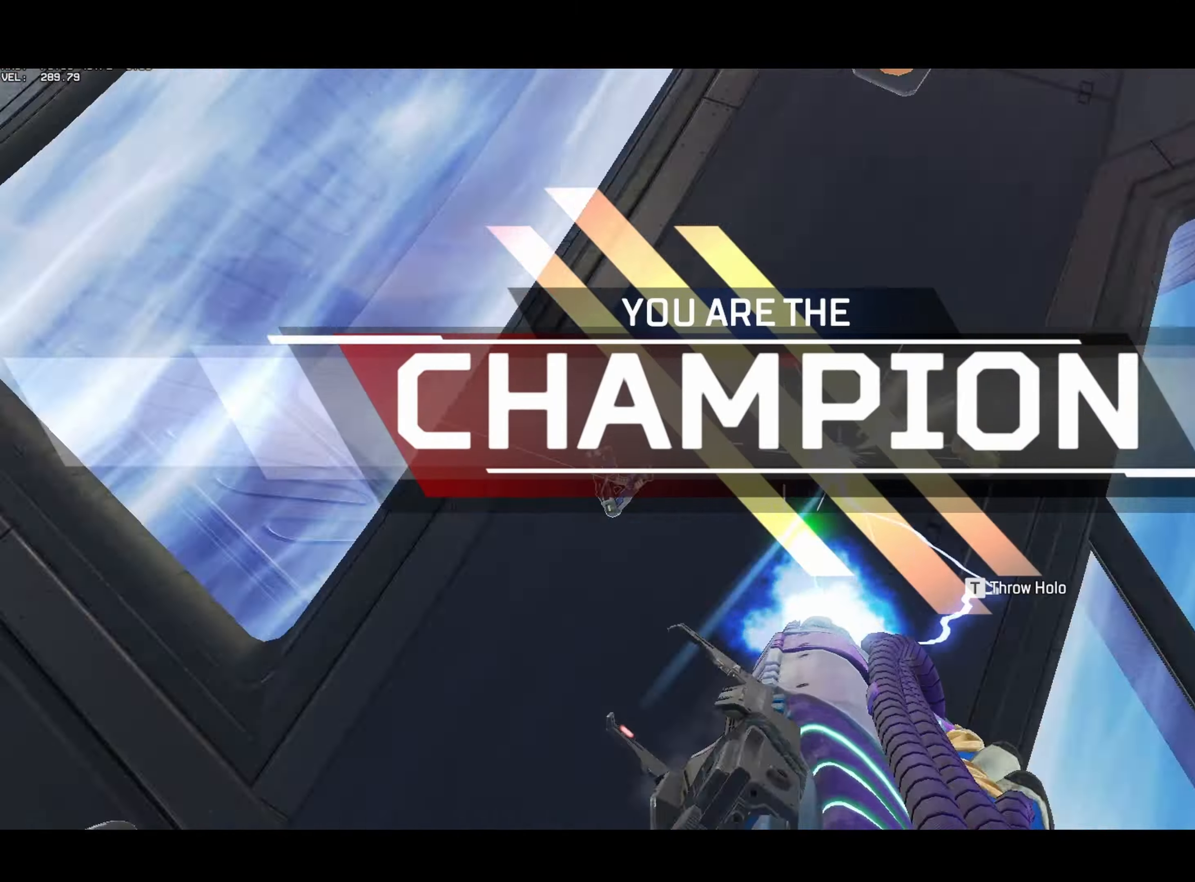
{"keys": [], "mouse": ["left"]}
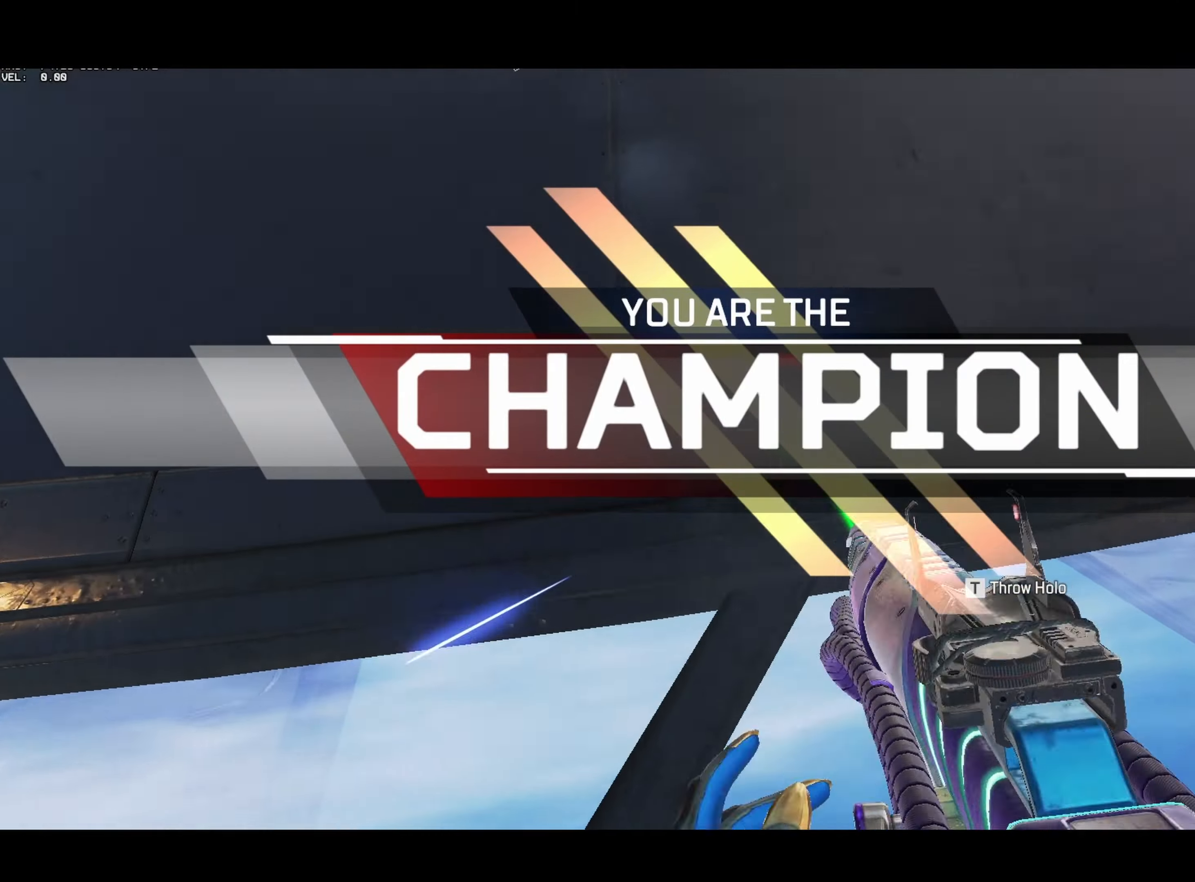
{"keys": ["w"], "mouse": [], "events": [[33, "w", "down"], [116, "mouse_left", "up"], [166, "3", "down"], [233, "3", "up"]]}
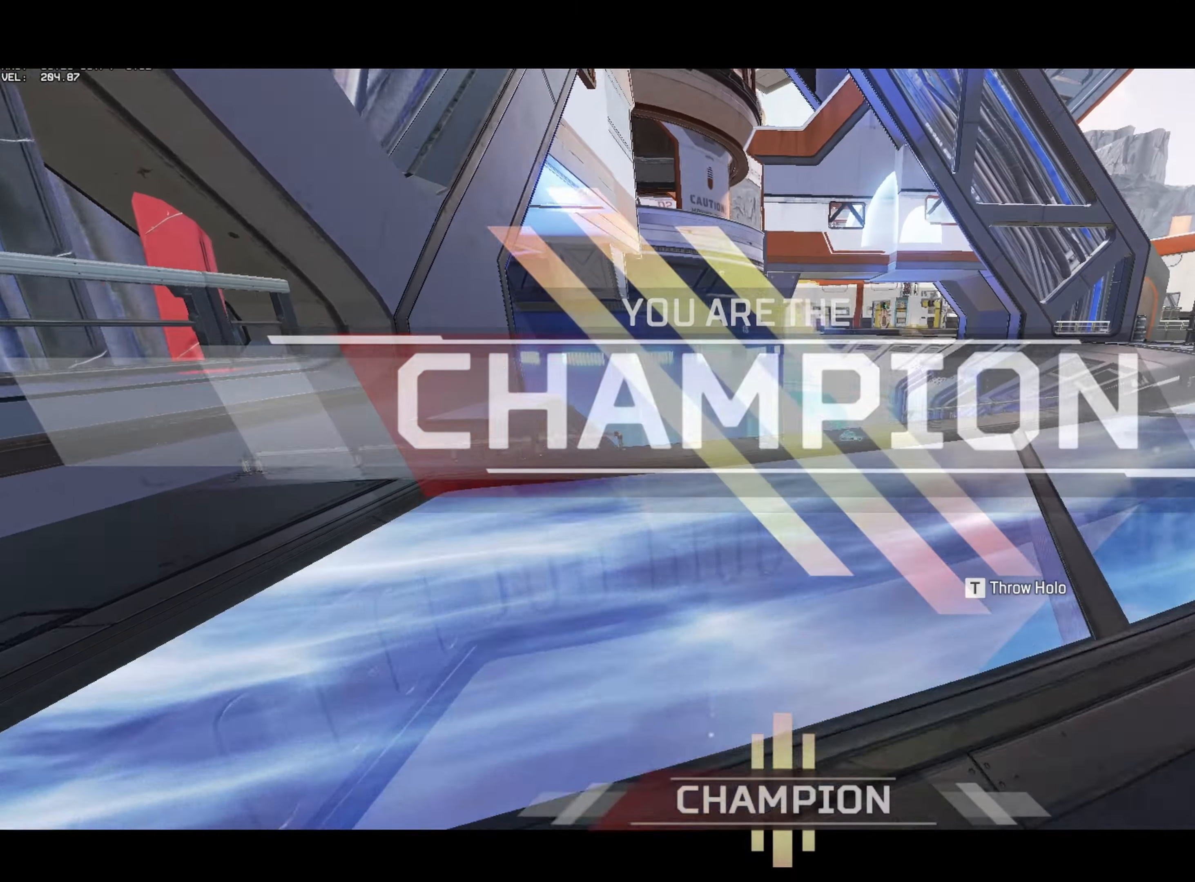
{"keys": ["a"], "mouse": [], "events": [[133, "d", "down"], [183, "w", "up"], [300, "s", "down"], [350, "d", "up"], [383, "a", "down"], [433, "s", "up"]]}
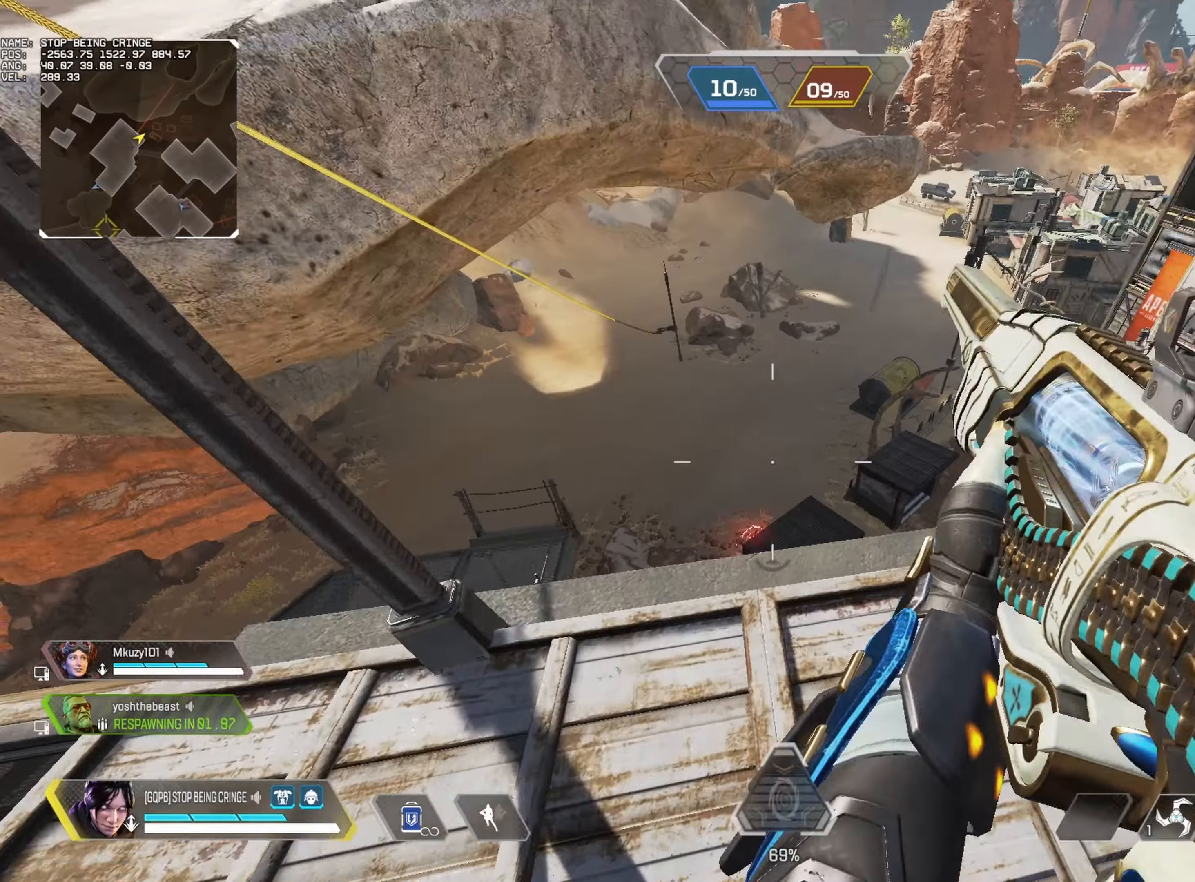
{"keys": [], "mouse": [], "events": [[133, "a", "up"], [283, "4", "down"], [366, "4", "up"]]}
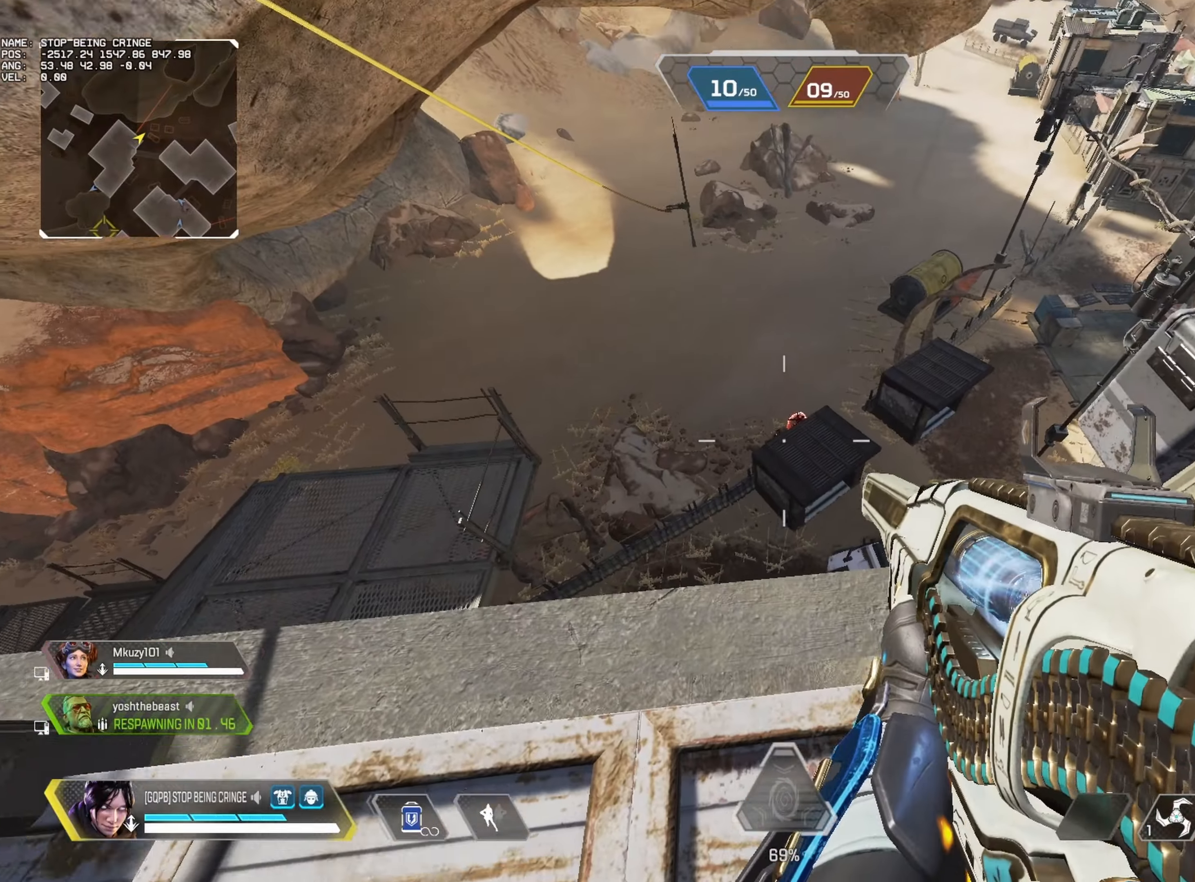
{"keys": [], "mouse": [], "events": [[133, "mouse_right", "down"], [283, "mouse_right", "up"]]}
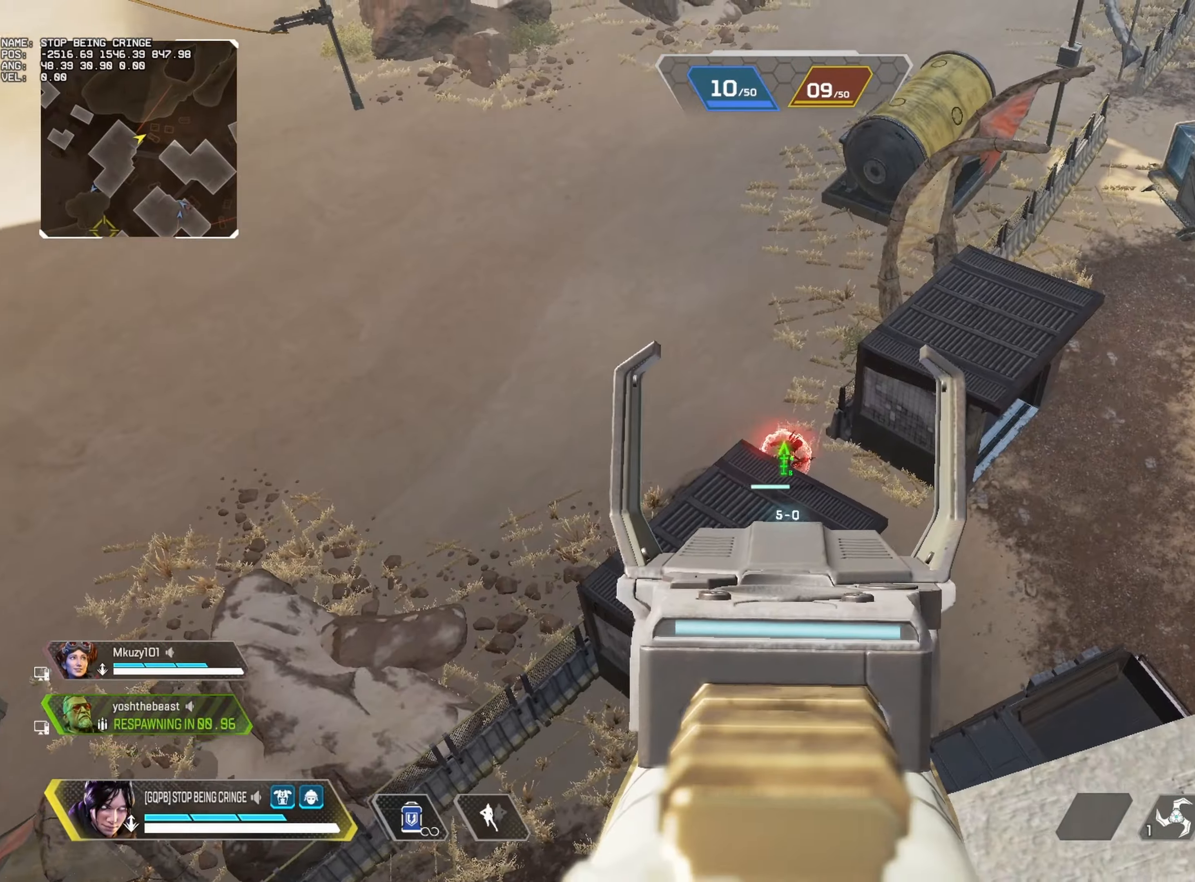
{"keys": [], "mouse": []}